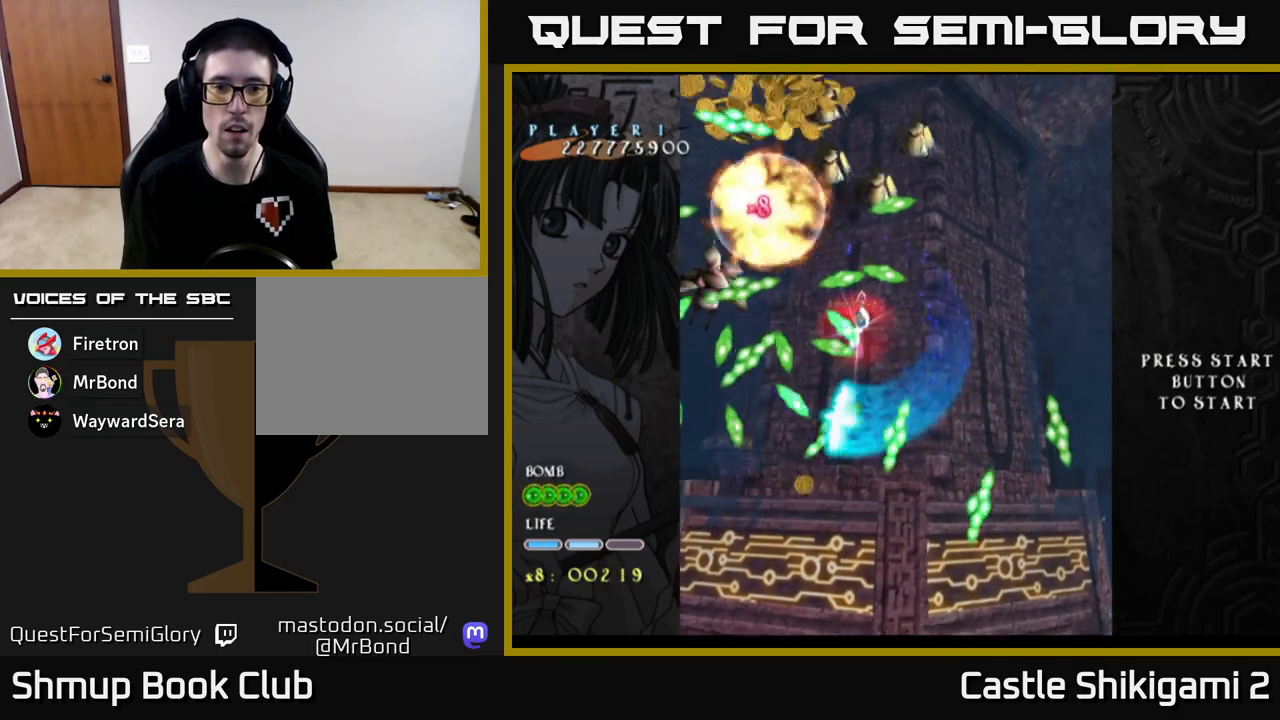
Gameplay with a controller (Xbox layout); each line is a JSON object with the inputs held at the frame after it. "events" lists button and stick changes between this image and that frame as [ms after this image, input, new state], when the widget could be followed in between. Not read: right_stick.
{"buttons": ["X"], "left_stick": "left", "events": [[317, "left_stick", "left"]]}
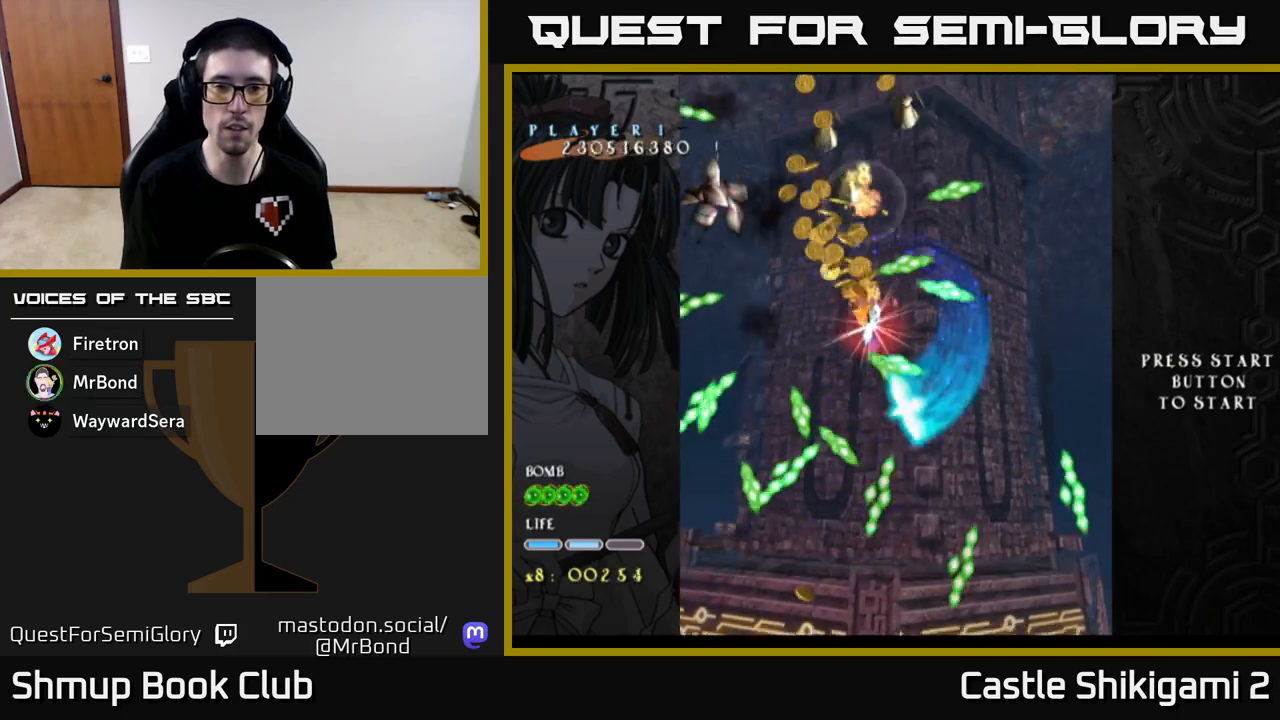
{"buttons": [], "left_stick": "left", "events": [[50, "left_stick", "up-left"], [433, "X", "up"], [467, "left_stick", "left"]]}
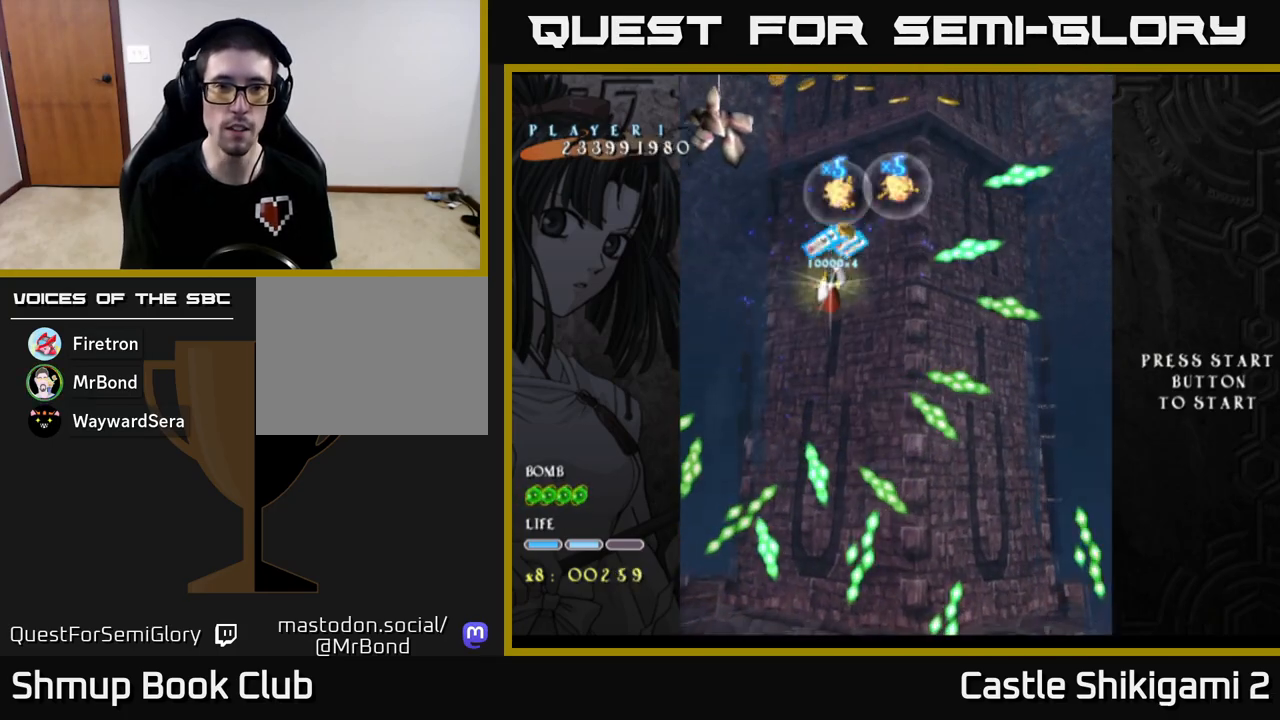
{"buttons": ["X"], "left_stick": "up-left", "events": [[17, "X", "down"], [100, "X", "up"], [183, "X", "down"], [267, "X", "up"], [317, "X", "down"], [333, "left_stick", "up-left"], [417, "X", "up"], [483, "X", "down"]]}
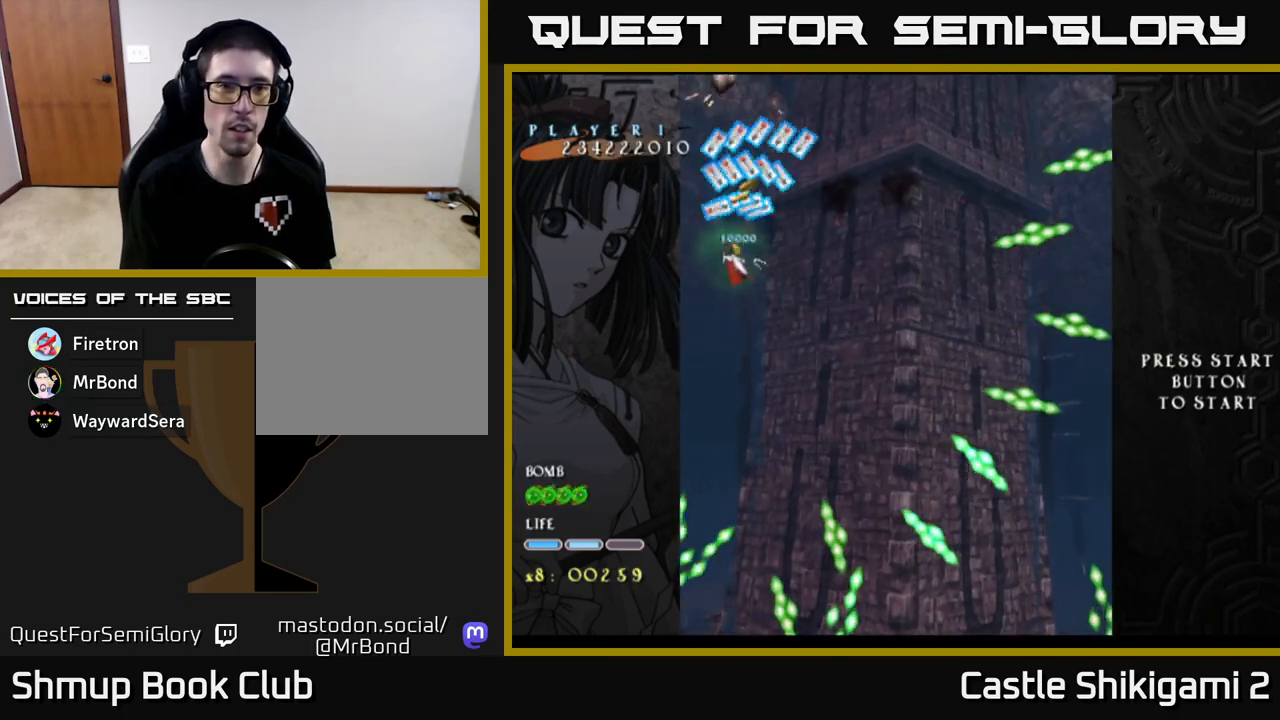
{"buttons": ["X"], "left_stick": "down-right", "events": [[33, "left_stick", "up"], [83, "X", "up"], [150, "X", "down"], [183, "left_stick", "up-right"], [217, "X", "up"], [300, "X", "down"], [383, "X", "up"], [433, "left_stick", "down-right"], [450, "X", "down"]]}
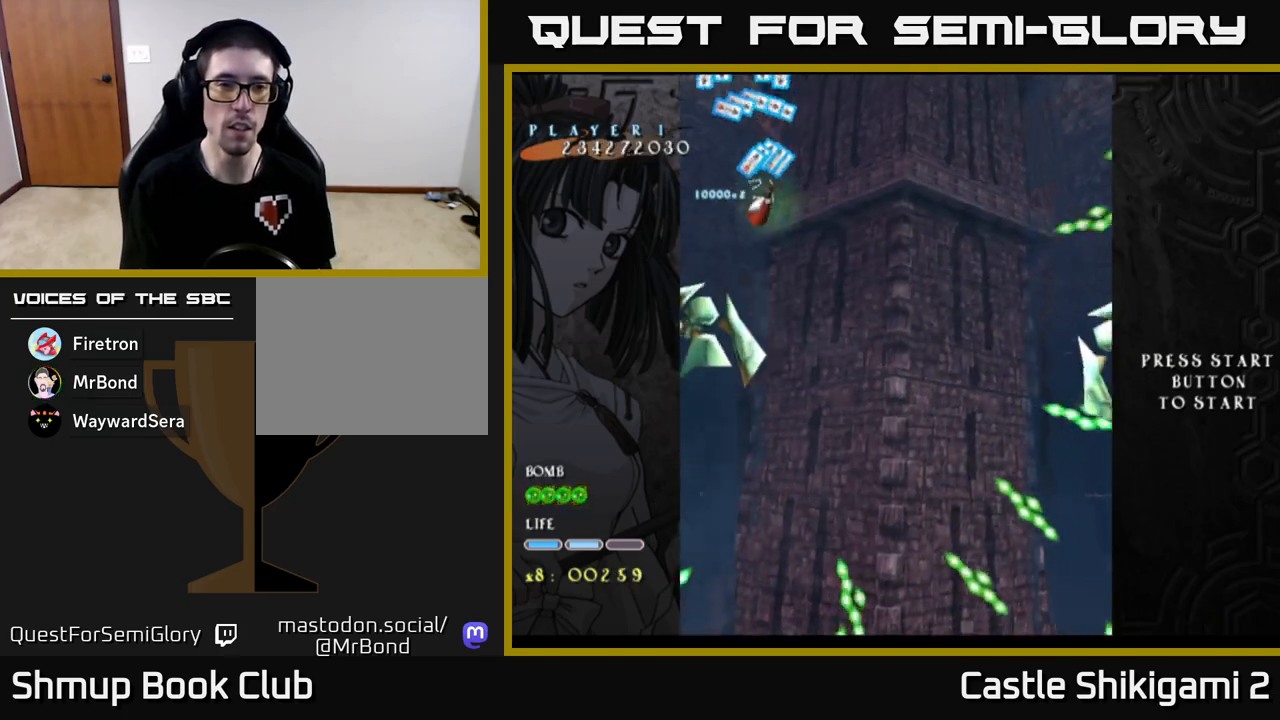
{"buttons": ["X"], "left_stick": "up-right", "events": [[400, "left_stick", "up-right"]]}
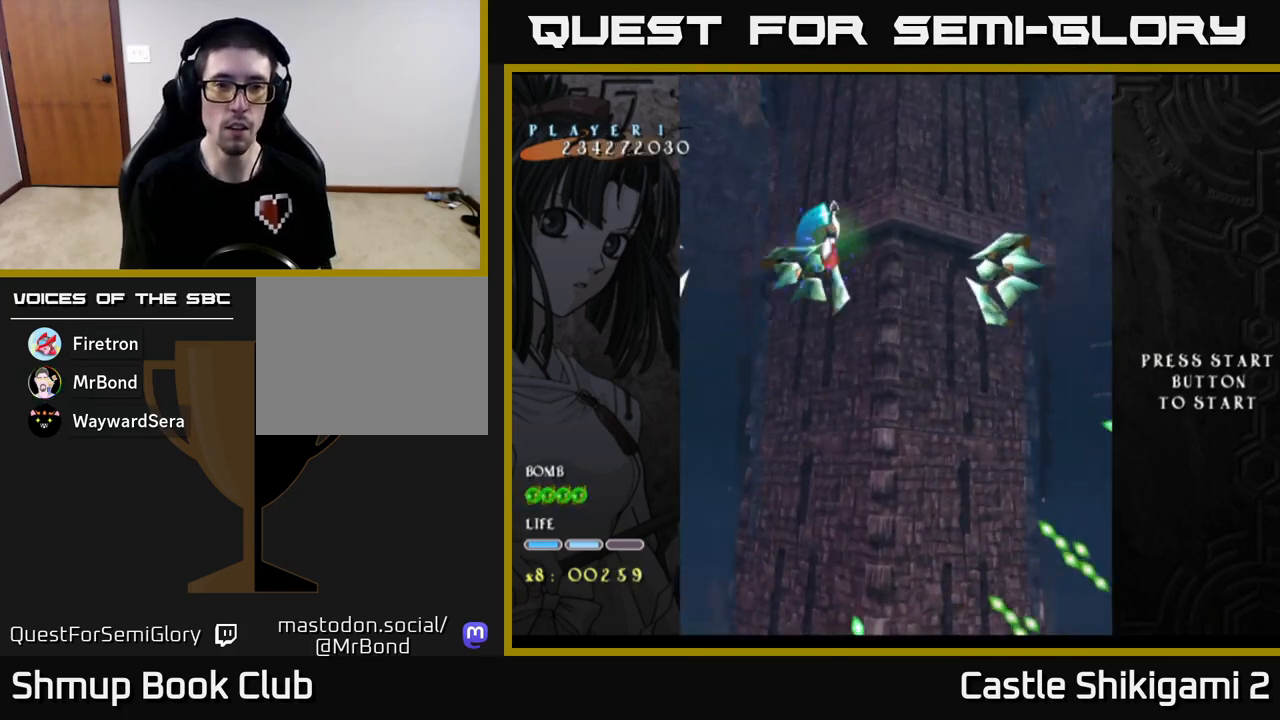
{"buttons": ["X"], "left_stick": "down", "events": [[183, "left_stick", "right"], [483, "left_stick", "down"]]}
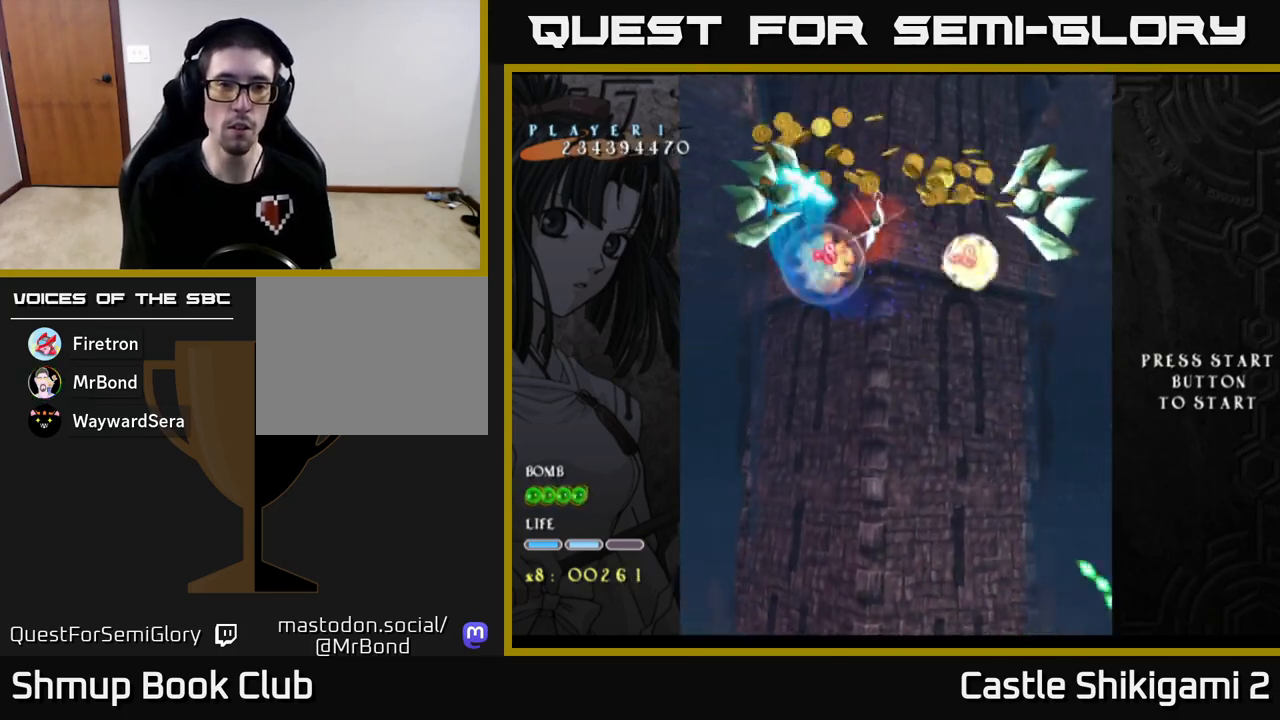
{"buttons": ["X"], "left_stick": "up", "events": [[217, "left_stick", "up-right"], [333, "left_stick", "up"]]}
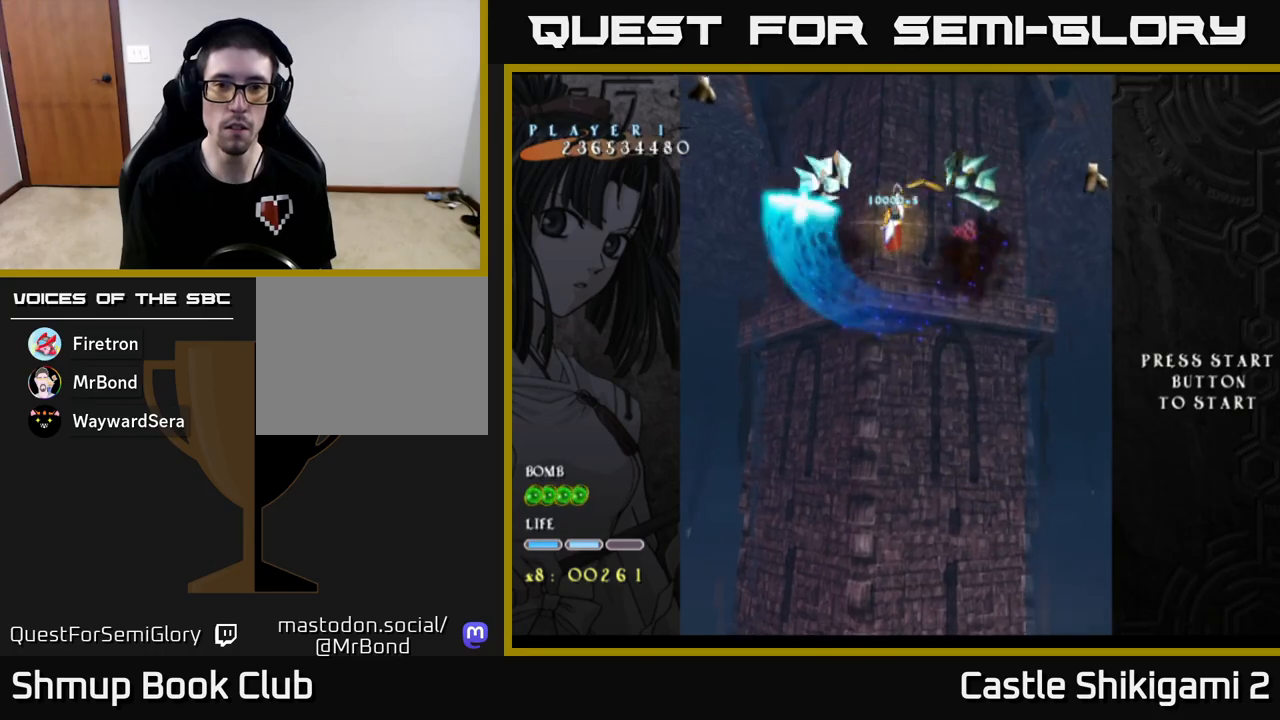
{"buttons": ["X"], "left_stick": "right", "events": [[33, "left_stick", "up-left"], [167, "left_stick", "center"], [483, "left_stick", "right"]]}
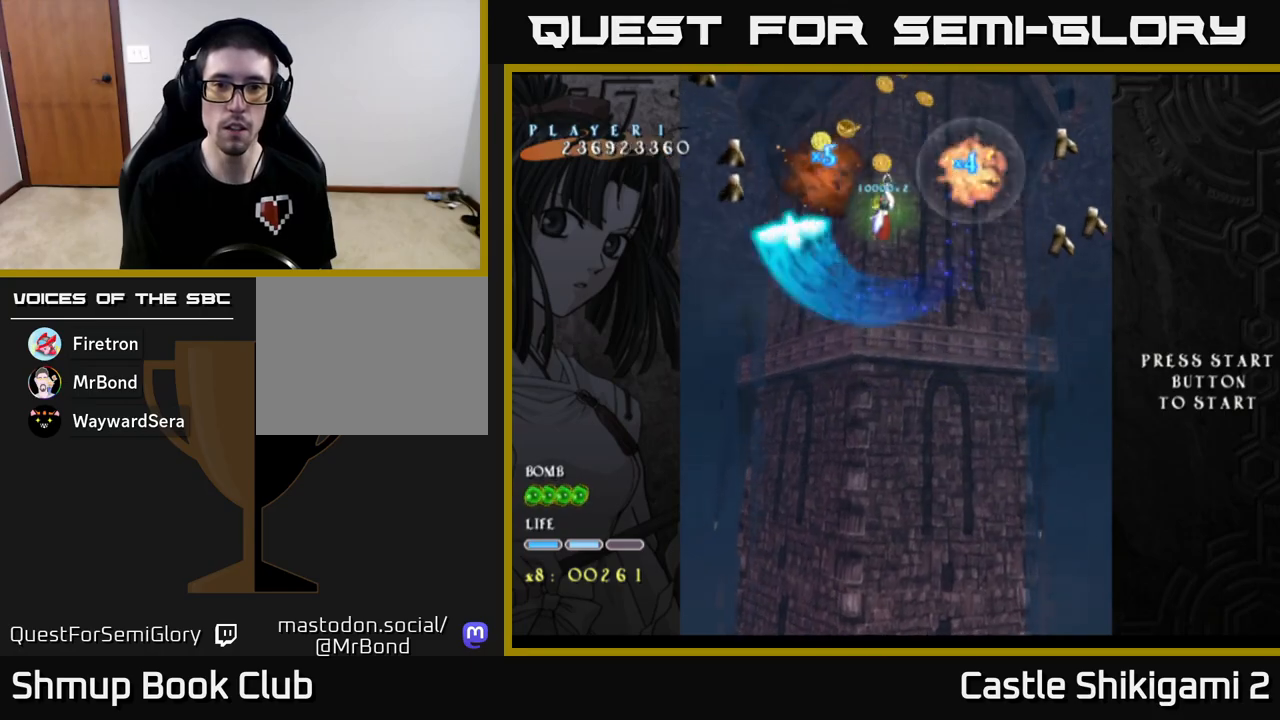
{"buttons": ["X"], "left_stick": "down-right", "events": [[167, "left_stick", "down-right"]]}
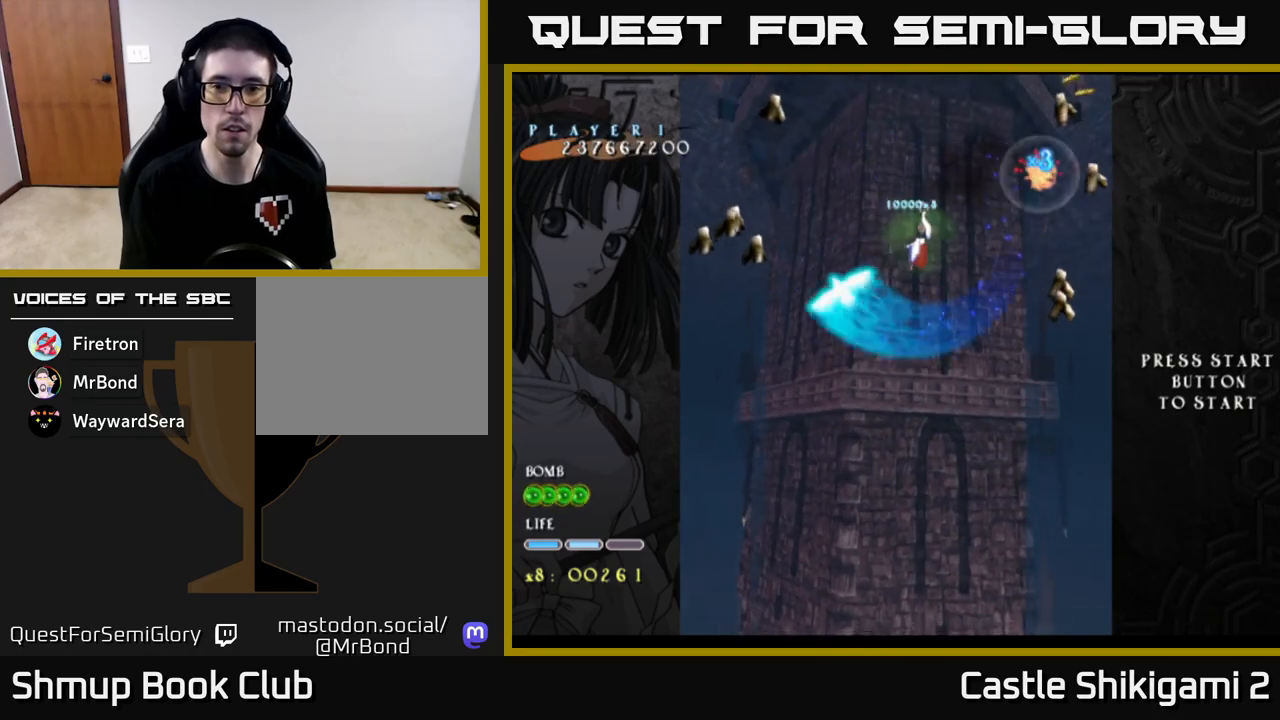
{"buttons": ["X"], "left_stick": "down-right", "events": [[267, "X", "up"], [350, "X", "down"], [433, "X", "up"], [500, "X", "down"]]}
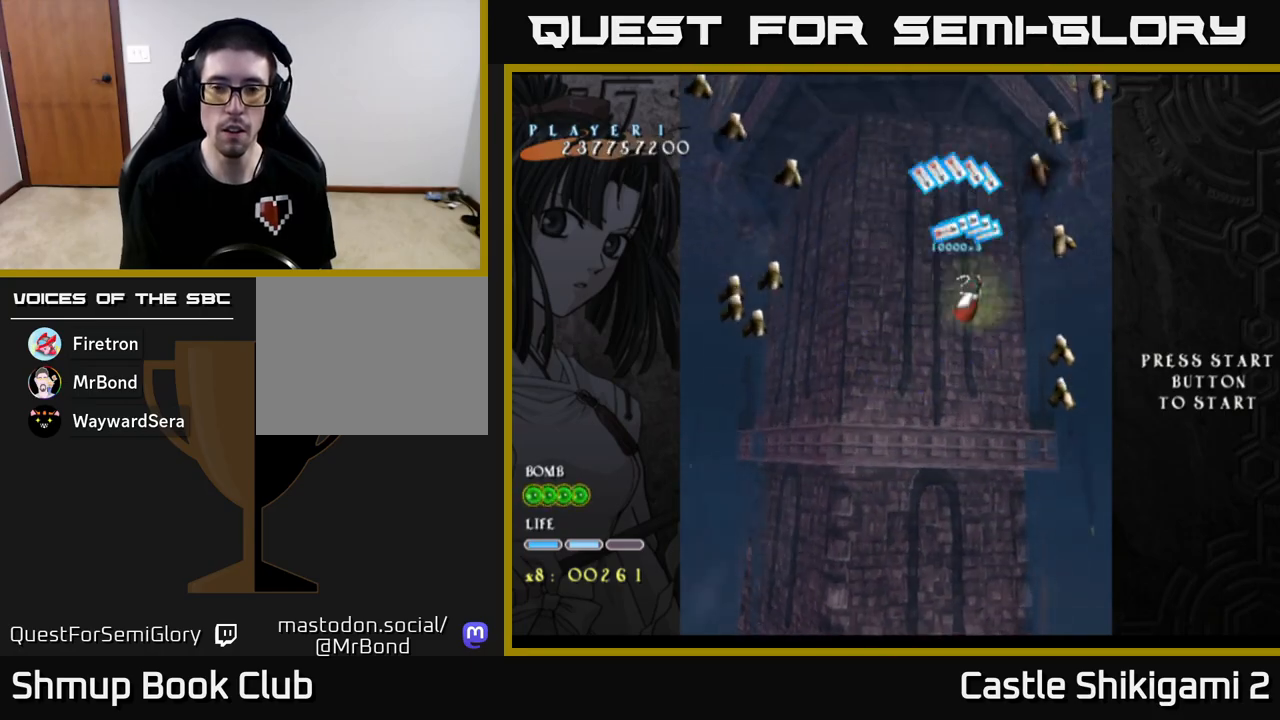
{"buttons": ["X"], "left_stick": "down-right", "events": [[100, "X", "up"], [167, "X", "down"], [267, "X", "up"], [333, "X", "down"], [417, "X", "up"], [483, "X", "down"]]}
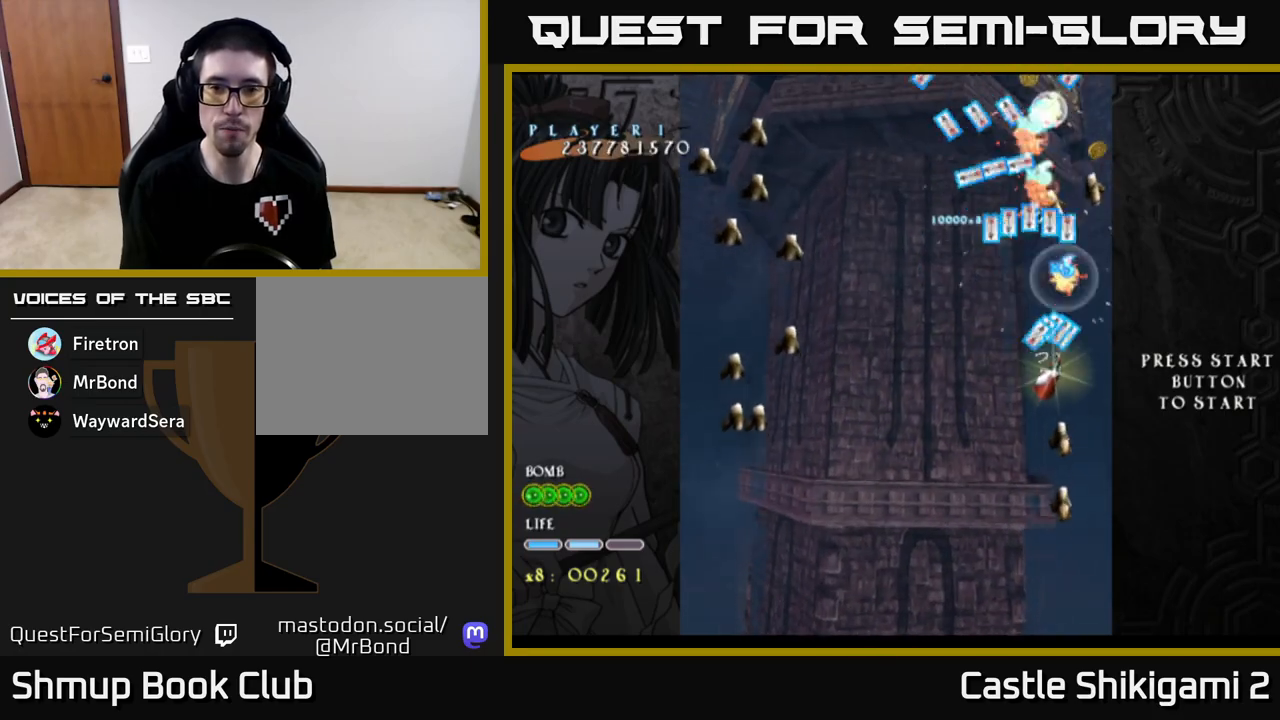
{"buttons": ["X"], "left_stick": "down-left", "events": [[67, "left_stick", "down-left"], [83, "X", "up"], [150, "X", "down"], [250, "X", "up"], [317, "X", "down"], [433, "X", "up"], [500, "X", "down"]]}
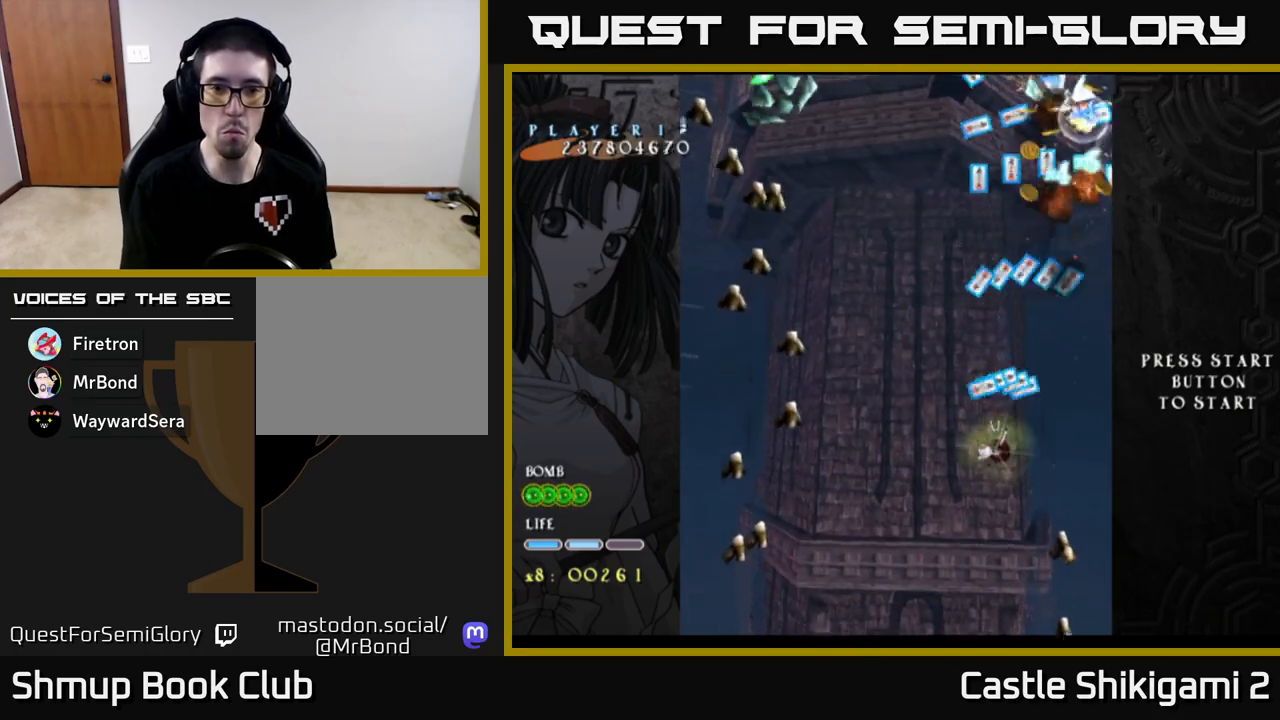
{"buttons": [], "left_stick": "left", "events": [[67, "left_stick", "left"], [117, "X", "up"], [183, "X", "down"], [300, "X", "up"], [367, "X", "down"], [467, "X", "up"]]}
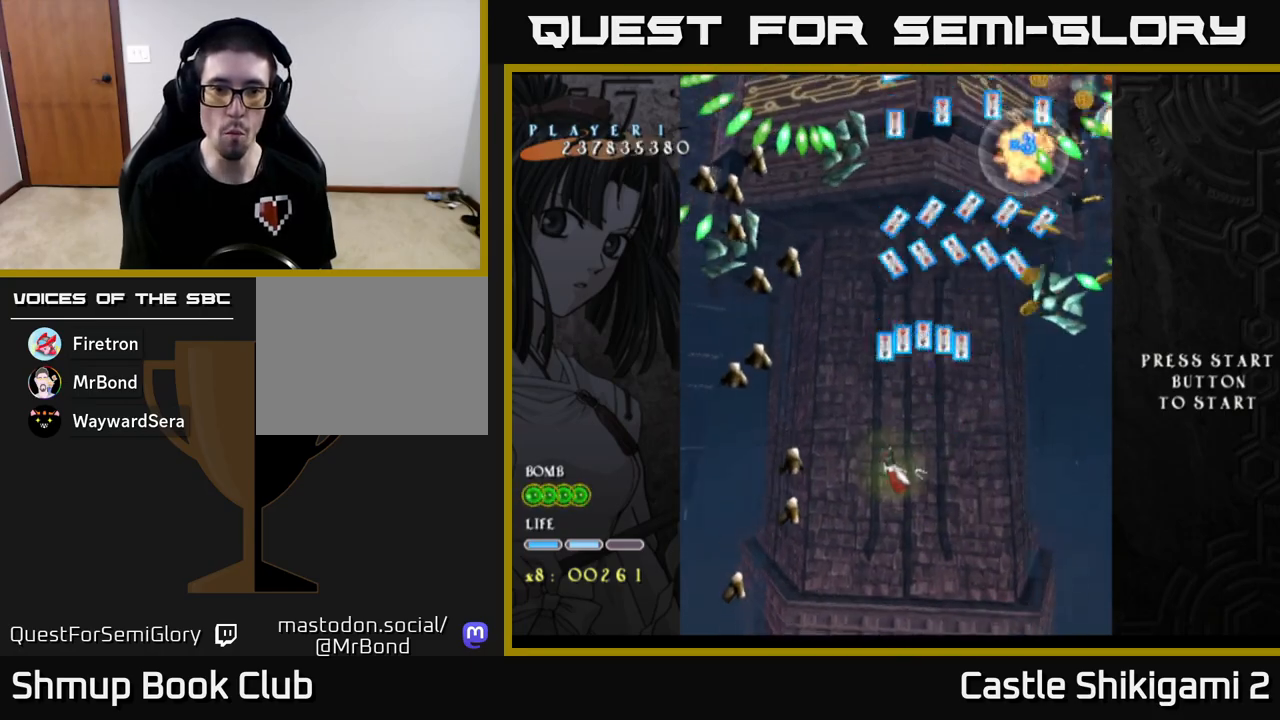
{"buttons": [], "left_stick": "down-right", "events": [[50, "X", "down"], [150, "X", "up"], [217, "X", "down"], [300, "X", "up"], [333, "left_stick", "down-left"], [383, "X", "down"], [467, "X", "up"], [500, "left_stick", "down-right"]]}
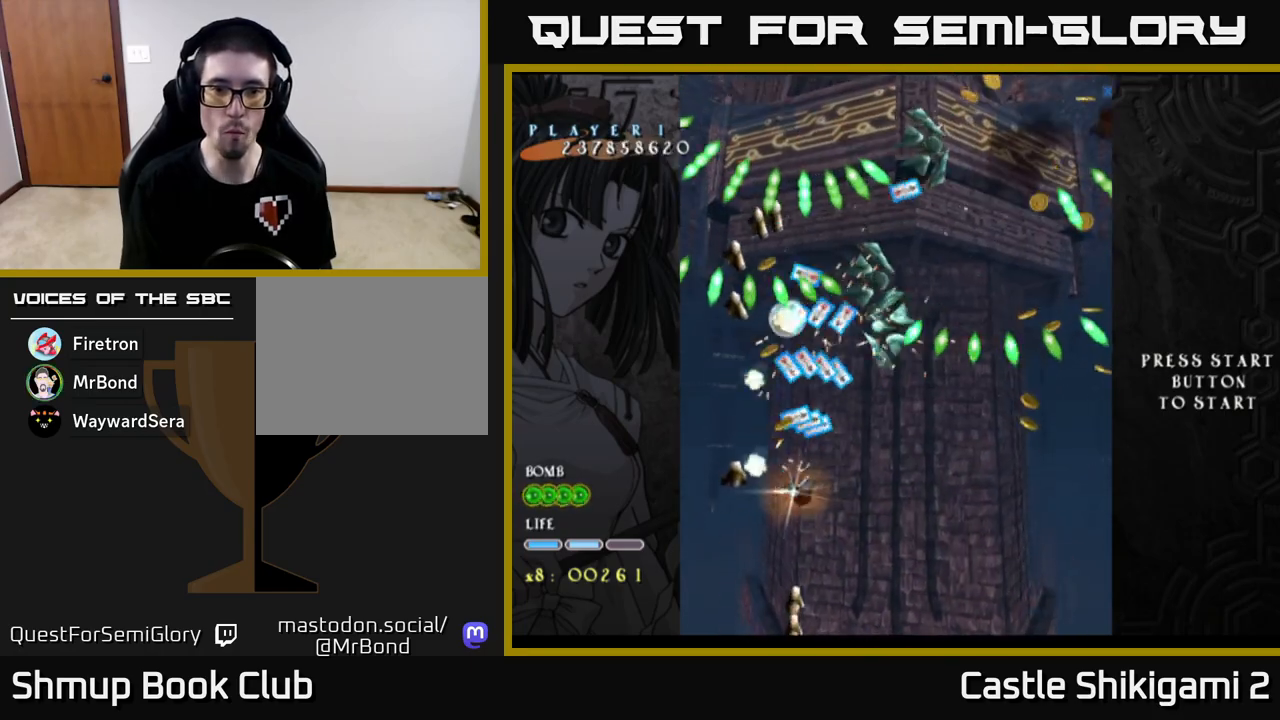
{"buttons": ["X"], "left_stick": "down-right", "events": [[50, "X", "down"], [50, "left_stick", "right"], [117, "X", "up"], [167, "left_stick", "up-right"], [183, "X", "down"], [500, "left_stick", "down-right"]]}
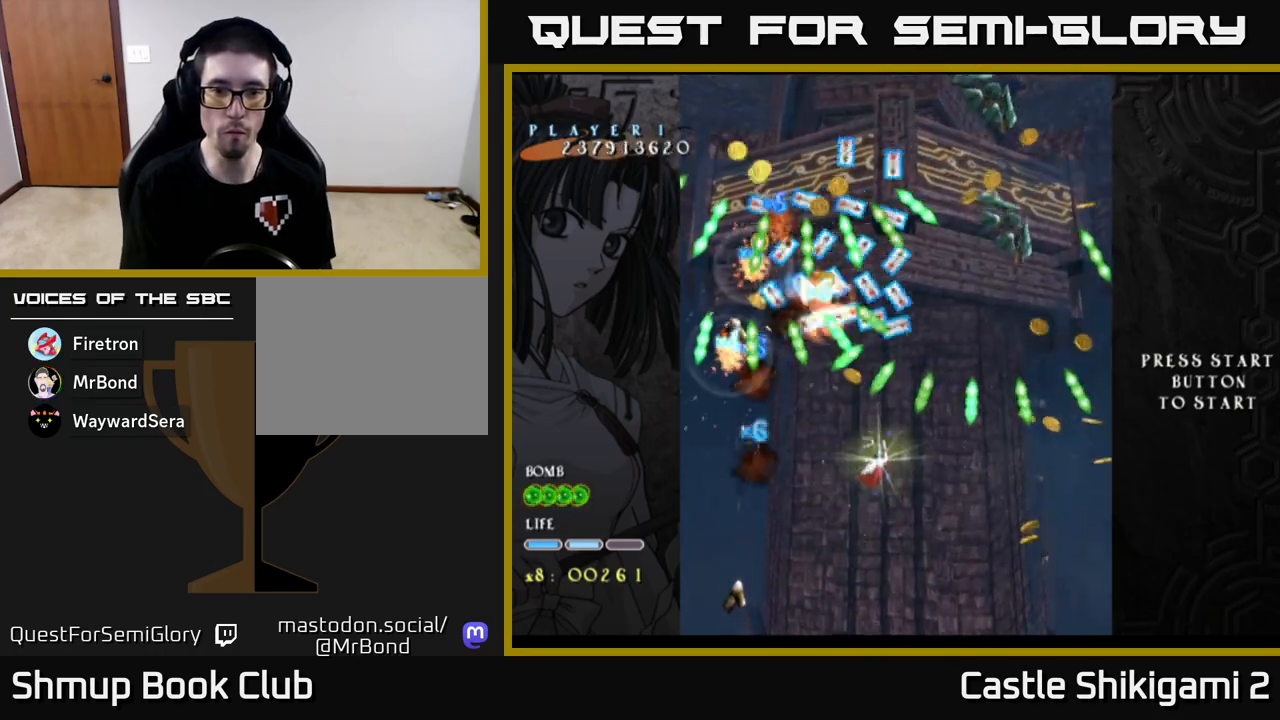
{"buttons": ["X"], "left_stick": "center", "events": [[150, "left_stick", "up"], [300, "left_stick", "up-left"], [433, "left_stick", "center"]]}
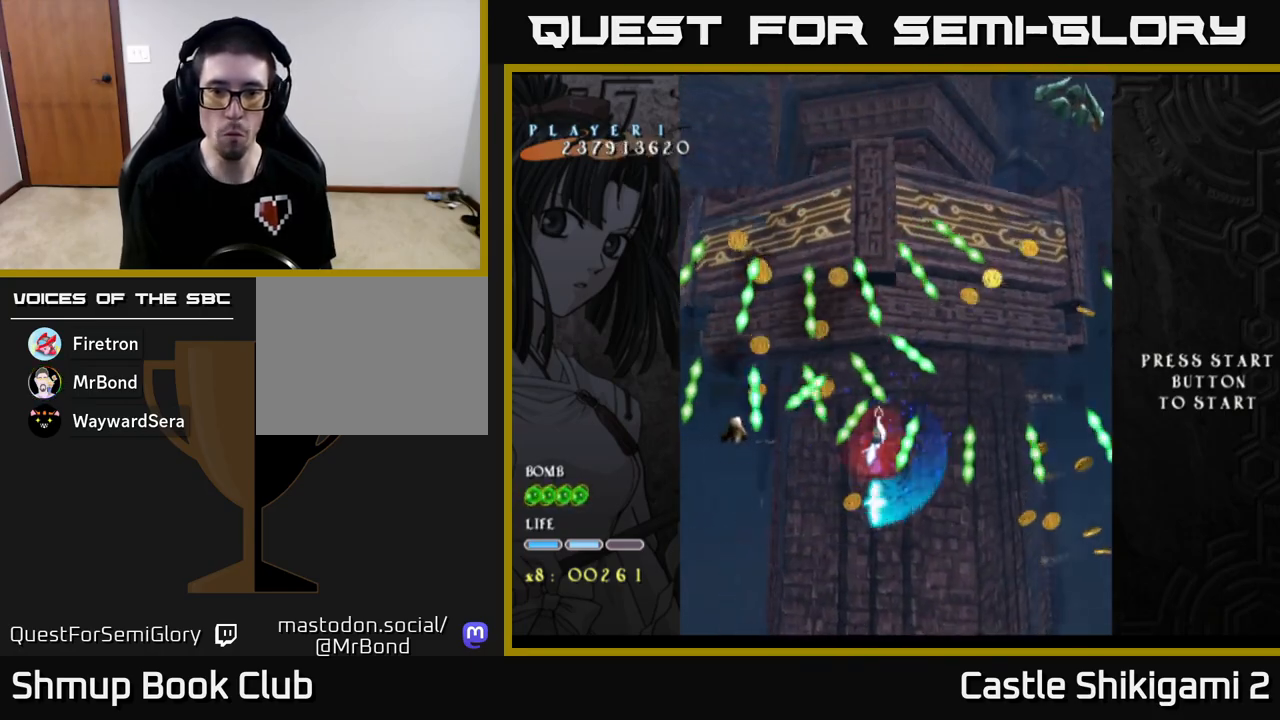
{"buttons": ["X"], "left_stick": "center", "events": []}
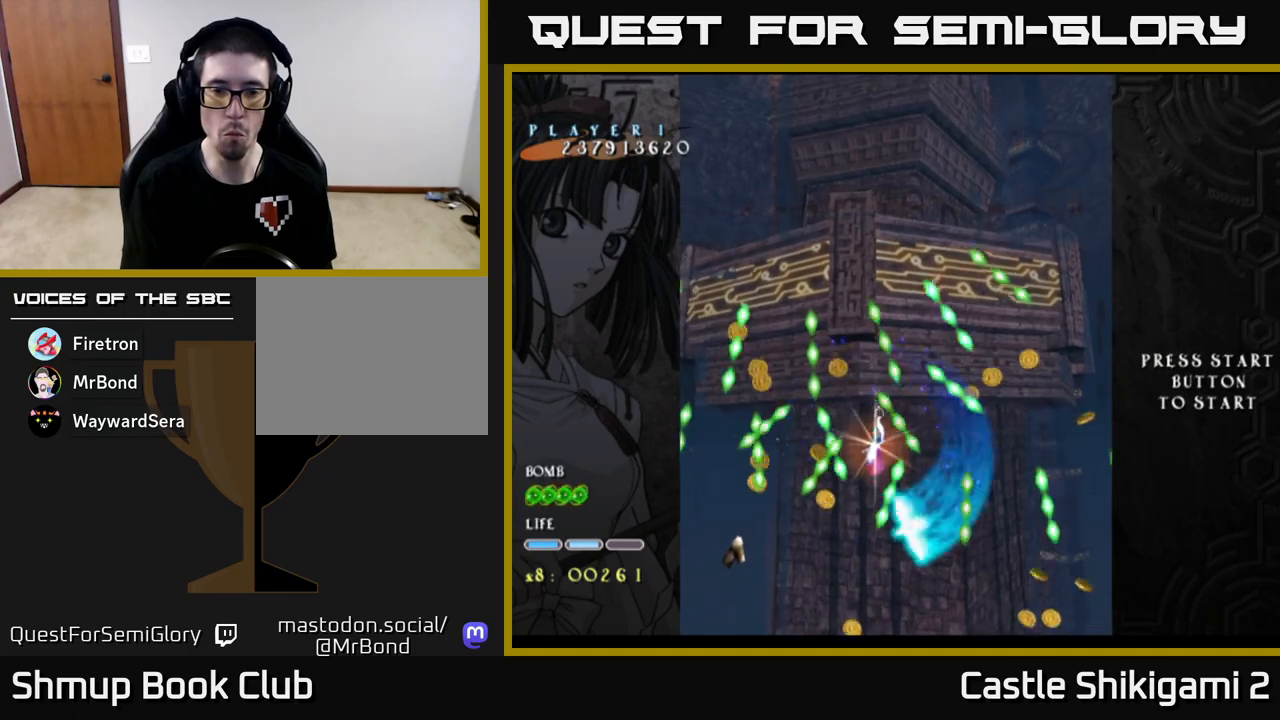
{"buttons": ["X"], "left_stick": "center", "events": []}
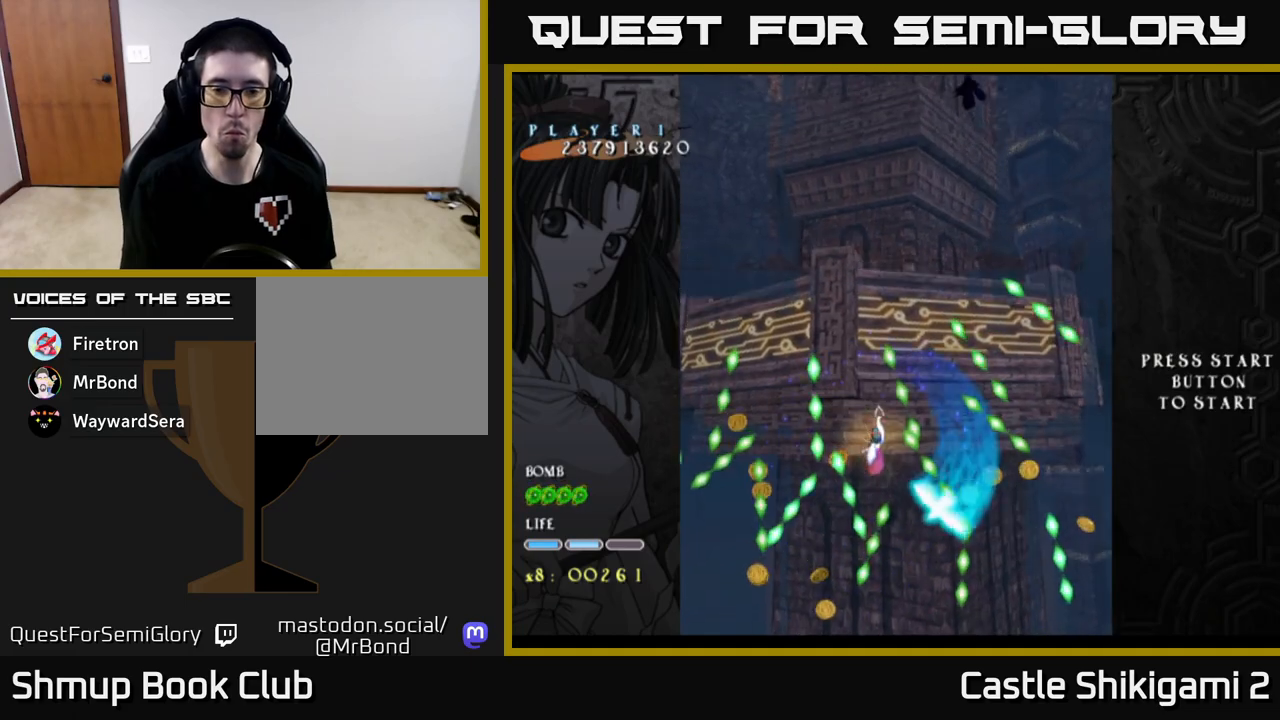
{"buttons": ["X"], "left_stick": "center", "events": [[217, "left_stick", "right"], [383, "left_stick", "center"]]}
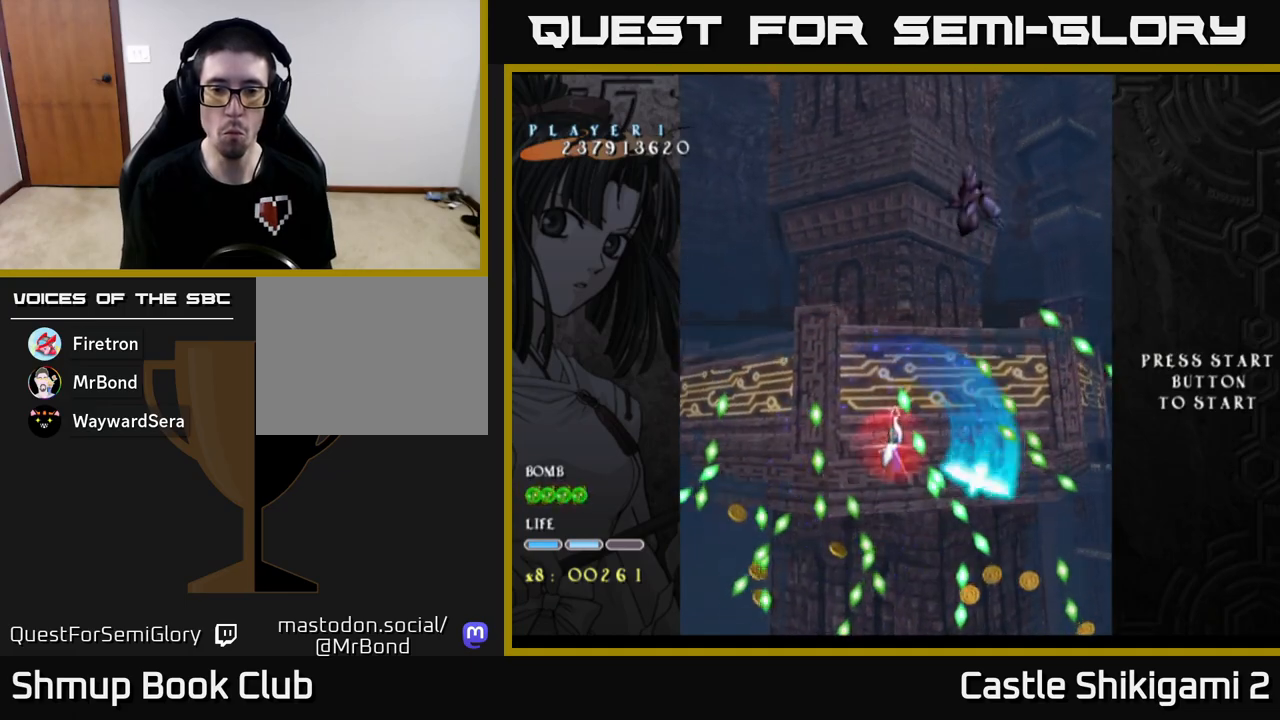
{"buttons": ["X"], "left_stick": "up-right", "events": [[283, "left_stick", "up-right"]]}
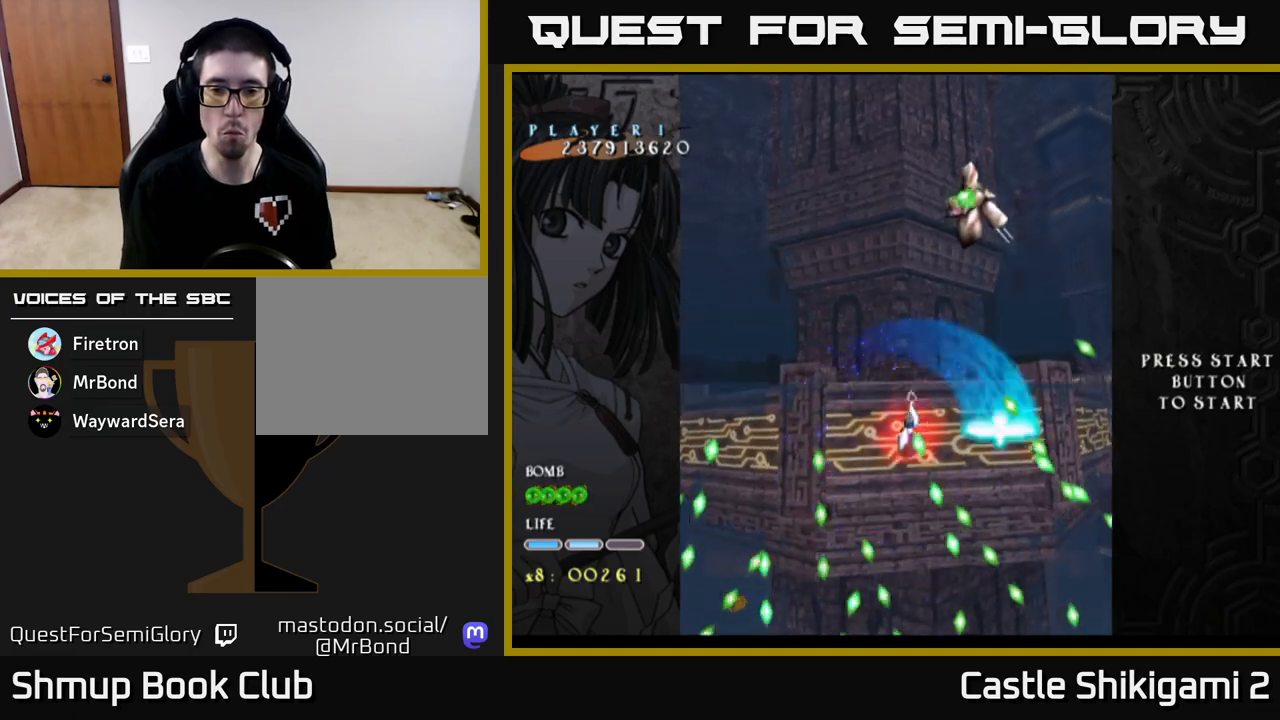
{"buttons": [], "left_stick": "up-right", "events": [[83, "left_stick", "right"], [183, "left_stick", "up-right"], [467, "X", "up"]]}
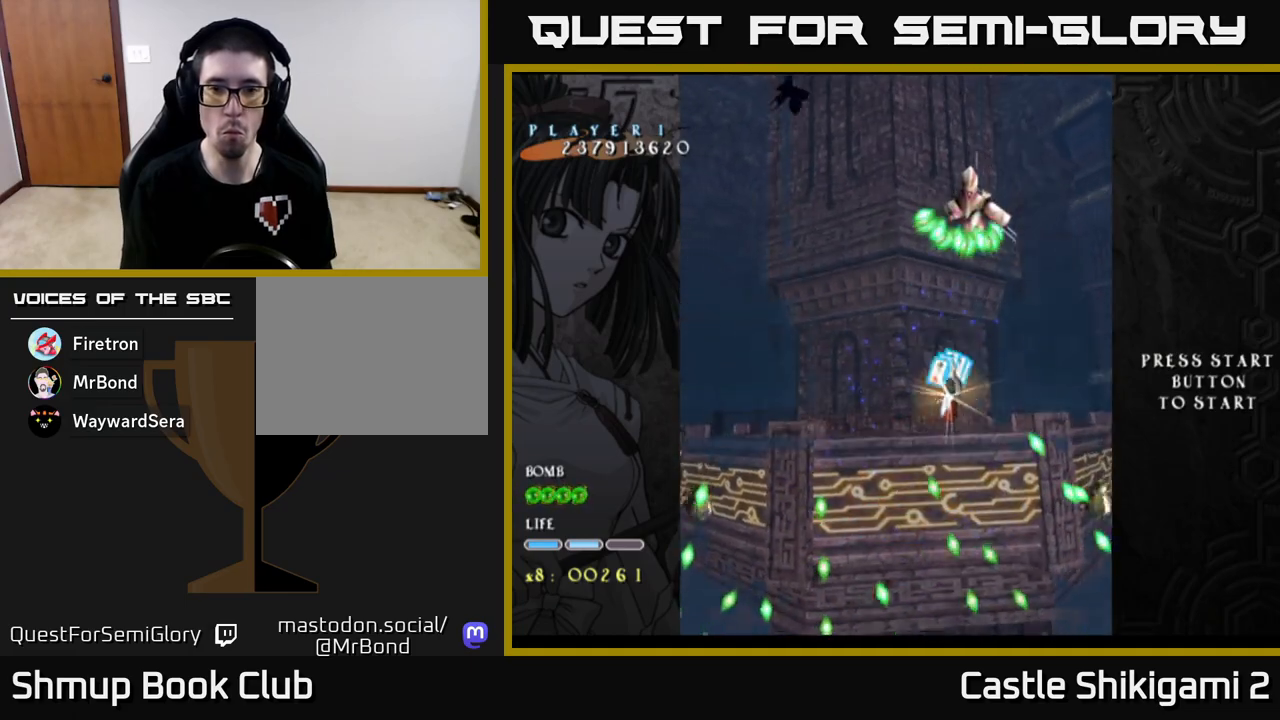
{"buttons": ["X"], "left_stick": "down", "events": [[50, "X", "down"], [133, "X", "up"], [183, "X", "down"], [267, "X", "up"], [333, "X", "down"], [350, "left_stick", "down-right"], [400, "X", "up"], [400, "left_stick", "down"], [467, "X", "down"]]}
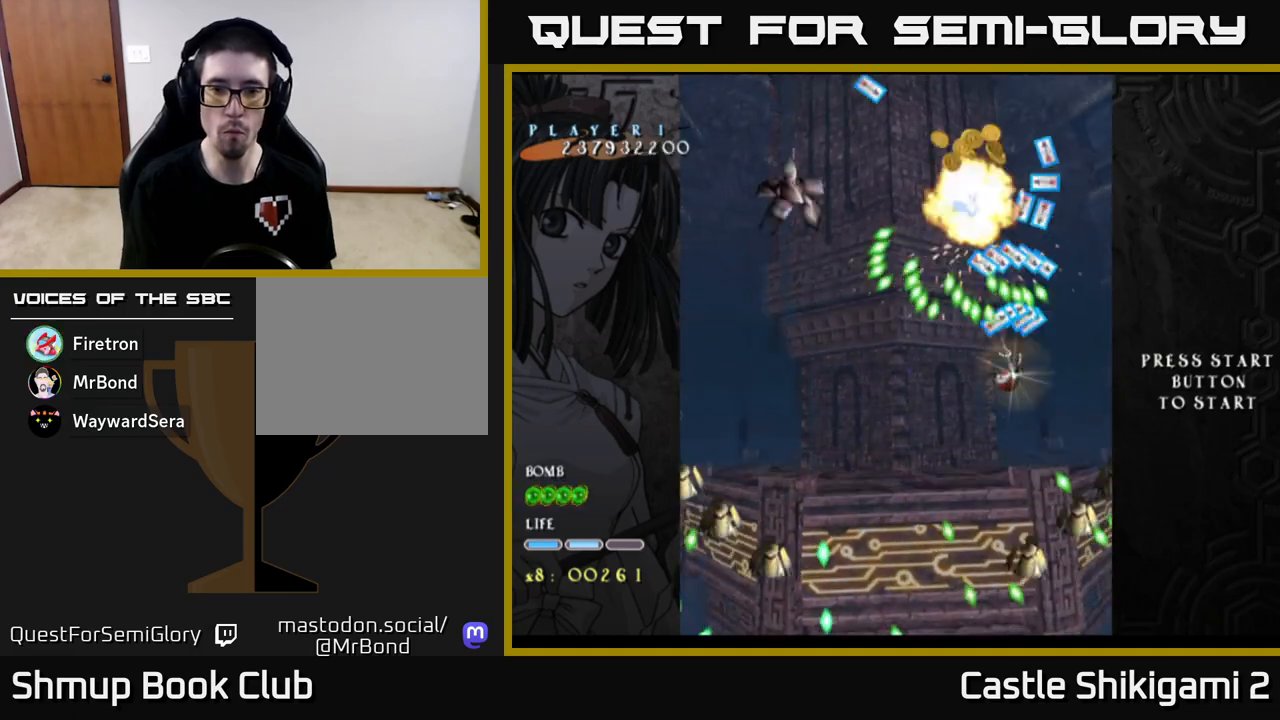
{"buttons": ["X"], "left_stick": "up-left", "events": [[50, "X", "up"], [83, "left_stick", "down-left"], [117, "X", "down"], [200, "X", "up"], [250, "X", "down"], [333, "left_stick", "left"], [350, "X", "up"], [433, "X", "down"], [483, "left_stick", "up-left"]]}
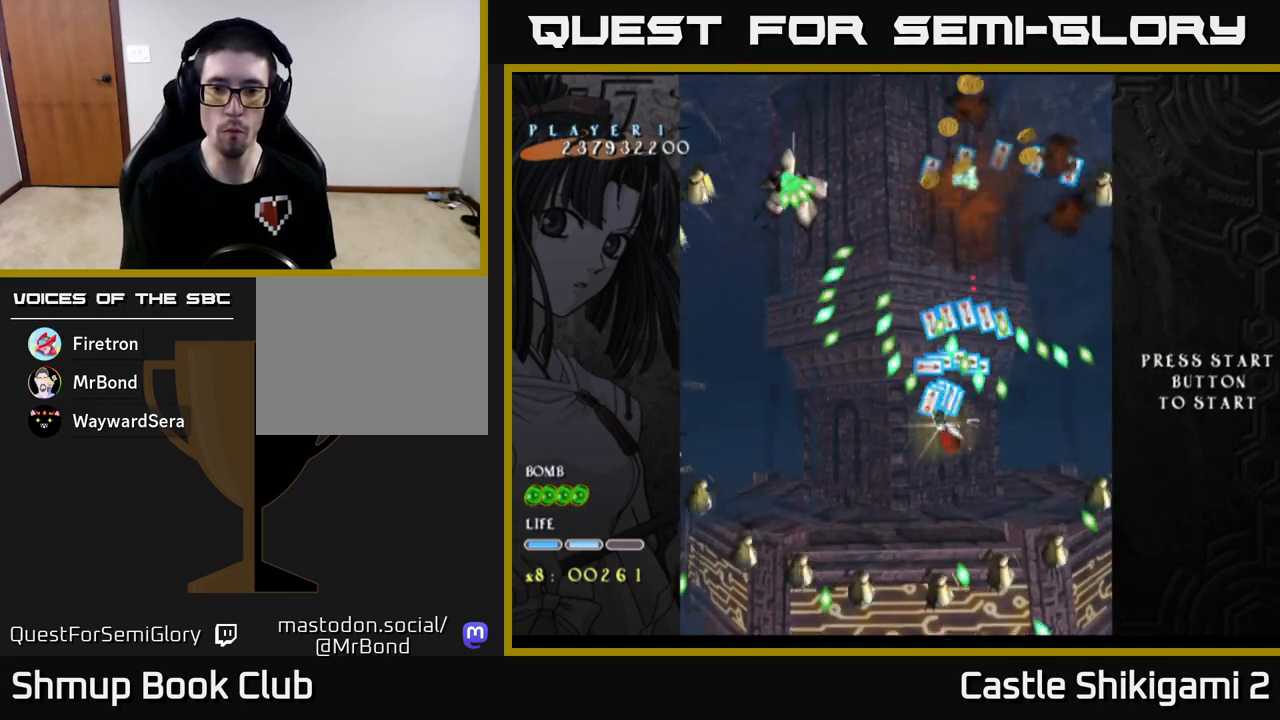
{"buttons": ["B"], "left_stick": "up", "events": [[17, "X", "up"], [83, "X", "down"], [183, "X", "up"], [233, "X", "down"], [250, "left_stick", "up"], [400, "X", "up"], [500, "B", "down"]]}
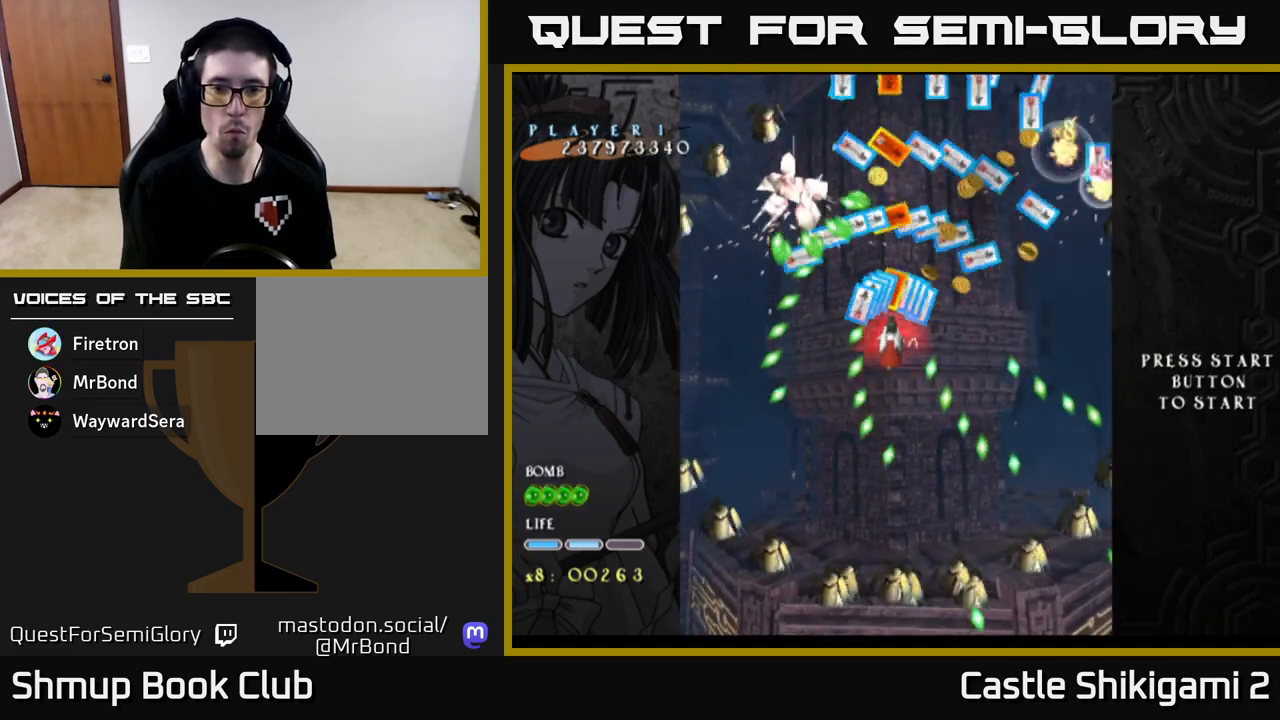
{"buttons": ["B"], "left_stick": "right", "events": [[67, "left_stick", "center"], [350, "left_stick", "down"], [500, "left_stick", "right"]]}
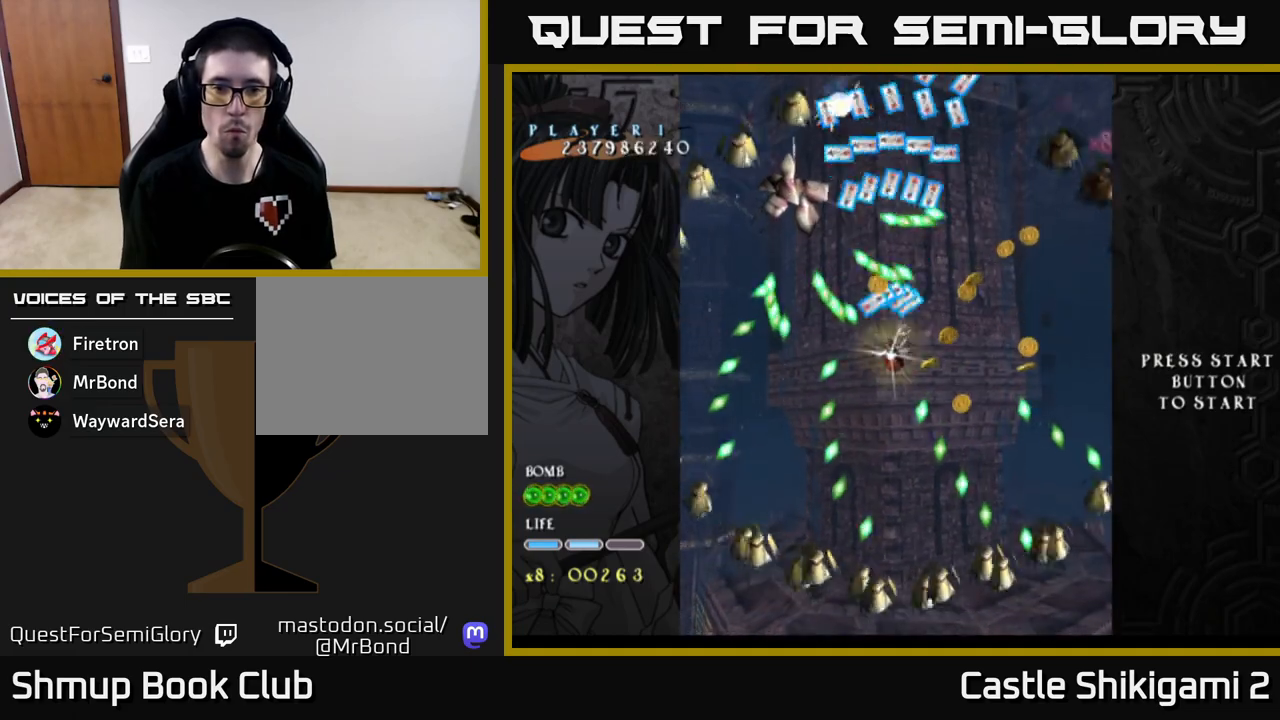
{"buttons": ["B"], "left_stick": "down-left", "events": [[150, "left_stick", "up"], [200, "left_stick", "left"], [317, "left_stick", "center"], [450, "left_stick", "down-left"]]}